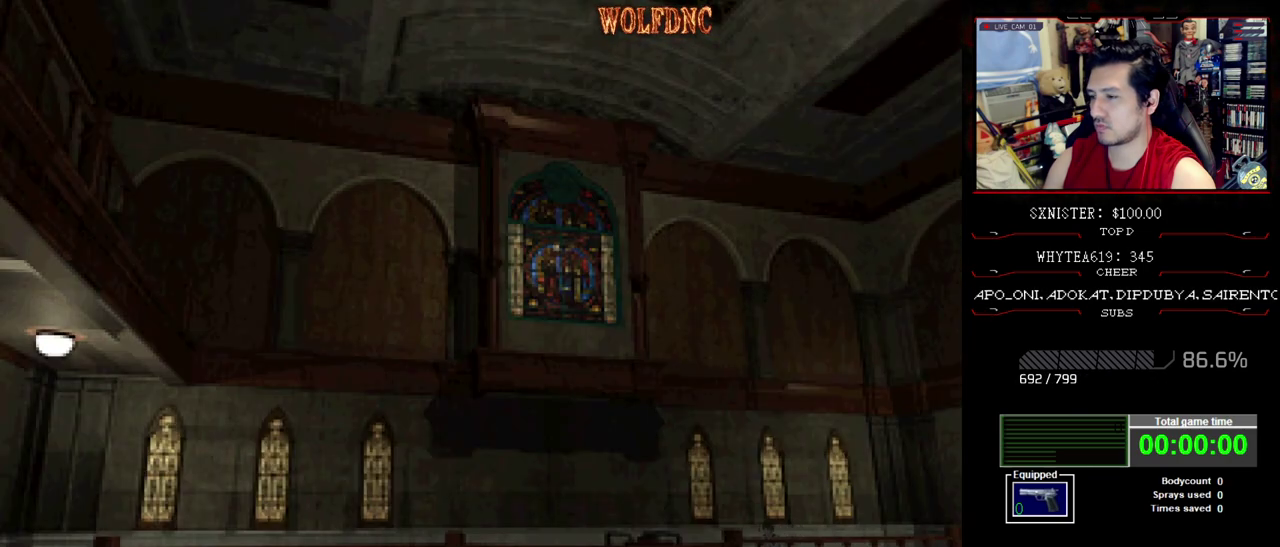
Gameplay with a controller (PlayStation layout); each line is a JSON object with the inputs held at the frame after it. "events" lists button and stick changes between this image and that frame as [ms after this image, input, new state], when the widget could be followed in between. Not read: L3 R3.
{"buttons": ["SQUARE", "DPAD_UP", "DPAD_LEFT"], "events": [[33, "DPAD_LEFT", "up"], [450, "DPAD_LEFT", "down"]]}
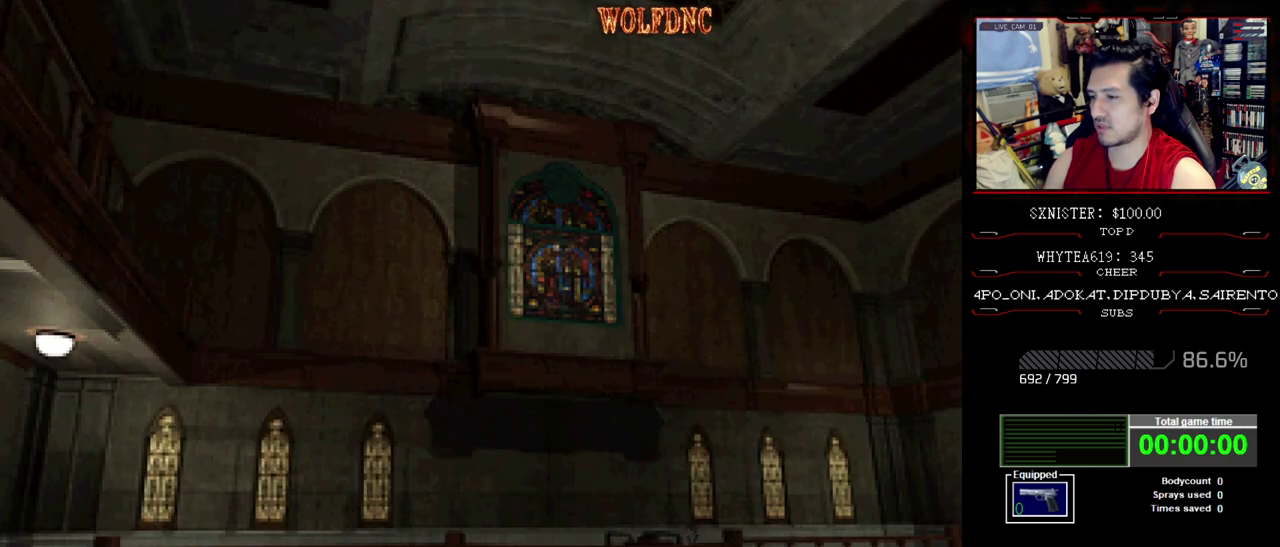
{"buttons": ["SQUARE", "DPAD_UP"], "events": [[150, "DPAD_LEFT", "up"]]}
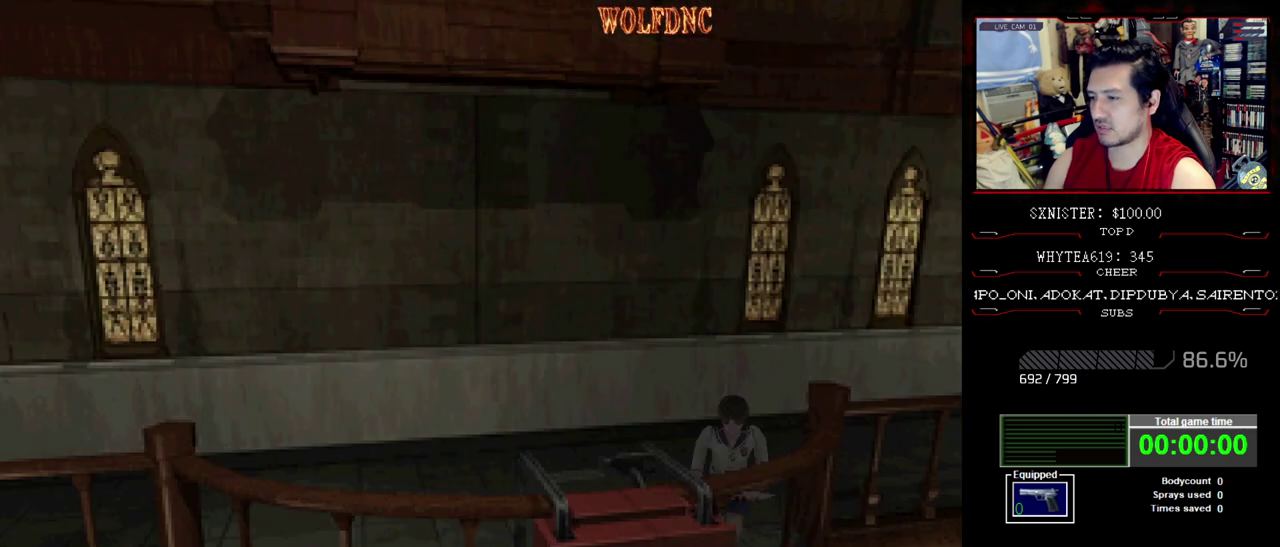
{"buttons": ["CROSS", "SQUARE", "DPAD_UP", "DPAD_RIGHT"], "events": [[67, "CROSS", "down"], [150, "DPAD_RIGHT", "down"], [250, "CROSS", "up"], [300, "CROSS", "down"], [433, "CROSS", "up"], [483, "CROSS", "down"]]}
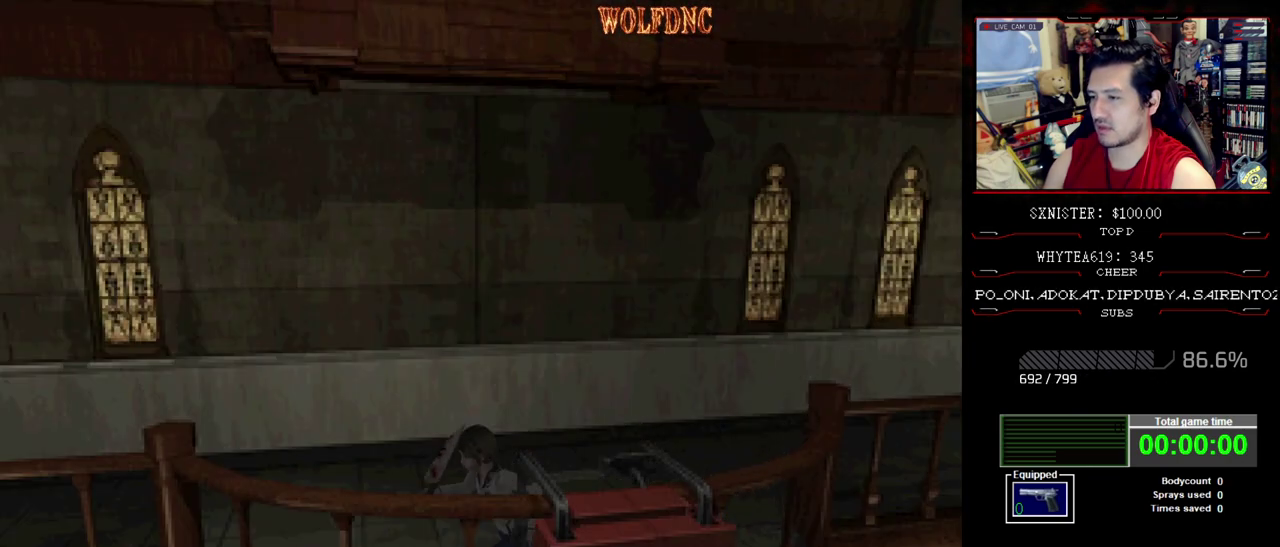
{"buttons": ["SQUARE", "DPAD_LEFT"], "events": [[33, "DPAD_RIGHT", "up"], [167, "CROSS", "up"], [167, "DPAD_UP", "up"], [217, "DPAD_LEFT", "down"]]}
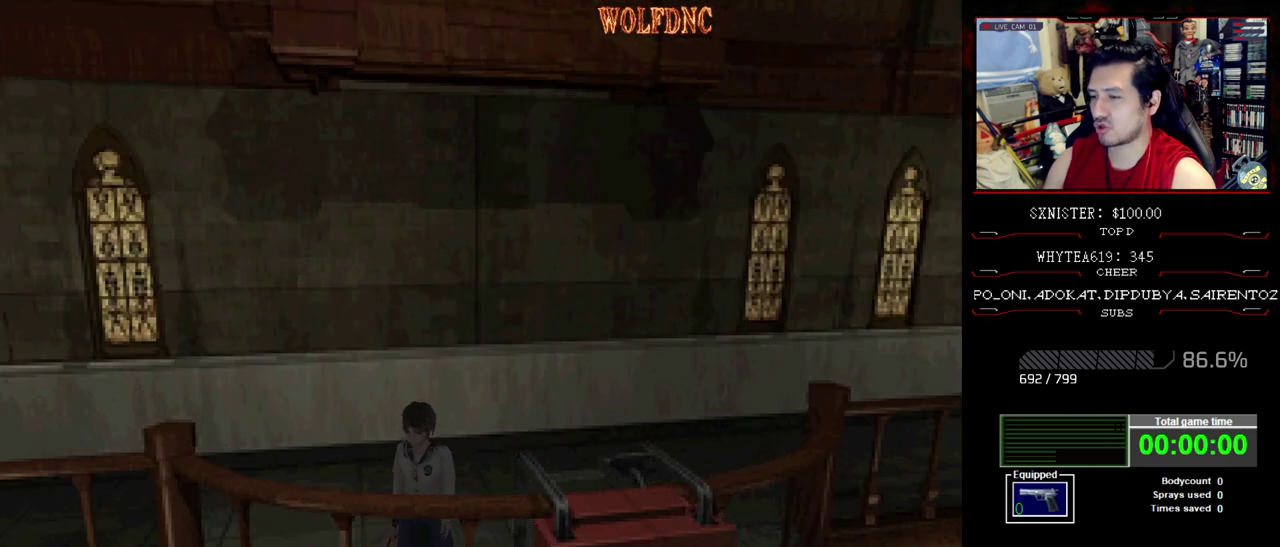
{"buttons": ["SQUARE", "DPAD_UP", "DPAD_RIGHT"], "events": [[150, "DPAD_UP", "down"], [383, "CROSS", "down"], [417, "DPAD_LEFT", "up"], [417, "DPAD_RIGHT", "down"], [467, "CROSS", "up"]]}
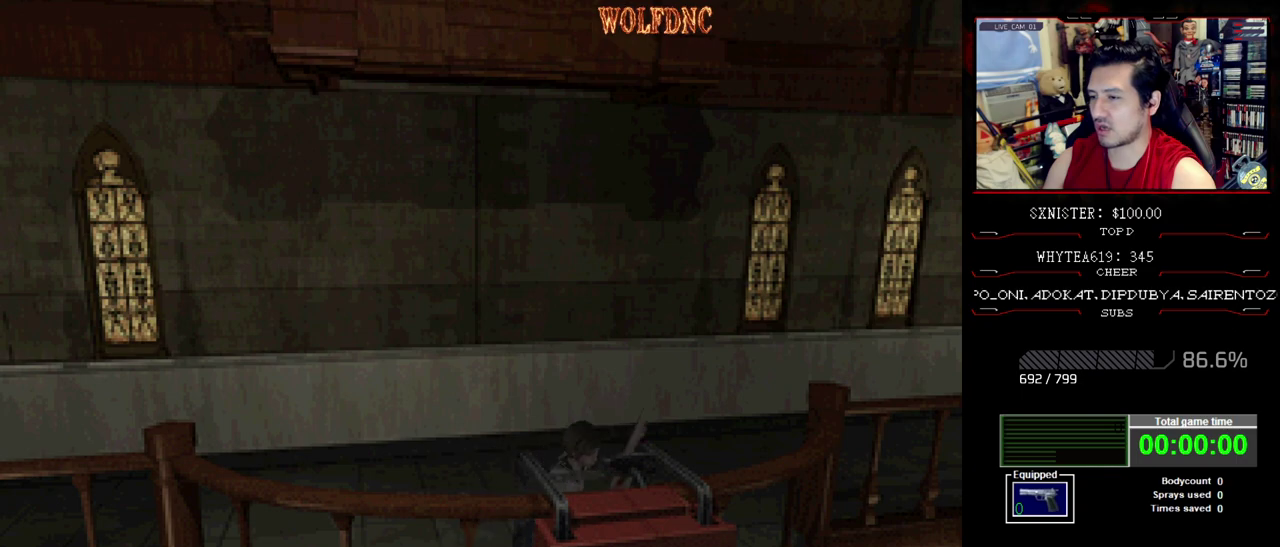
{"buttons": ["CROSS", "SQUARE", "DPAD_UP", "DPAD_RIGHT"], "events": [[17, "CROSS", "down"], [200, "CROSS", "up"], [200, "DPAD_UP", "up"], [300, "CROSS", "down"], [433, "CROSS", "up"], [483, "CROSS", "down"], [483, "DPAD_UP", "down"]]}
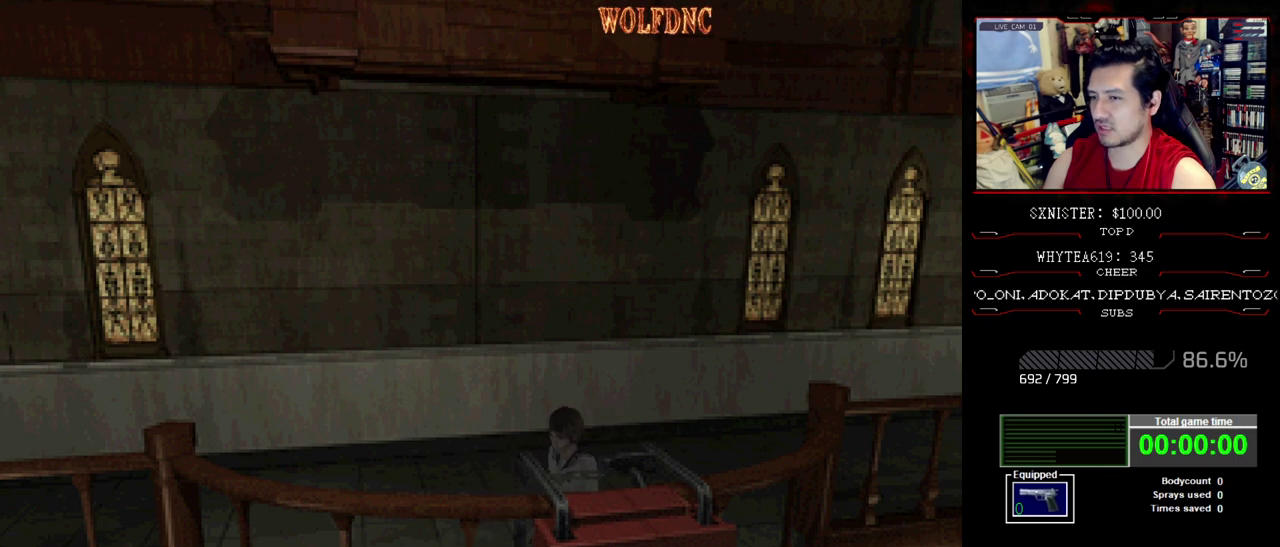
{"buttons": ["SQUARE", "DPAD_UP", "DPAD_RIGHT"], "events": [[167, "CROSS", "up"], [267, "CROSS", "down"], [417, "CROSS", "up"]]}
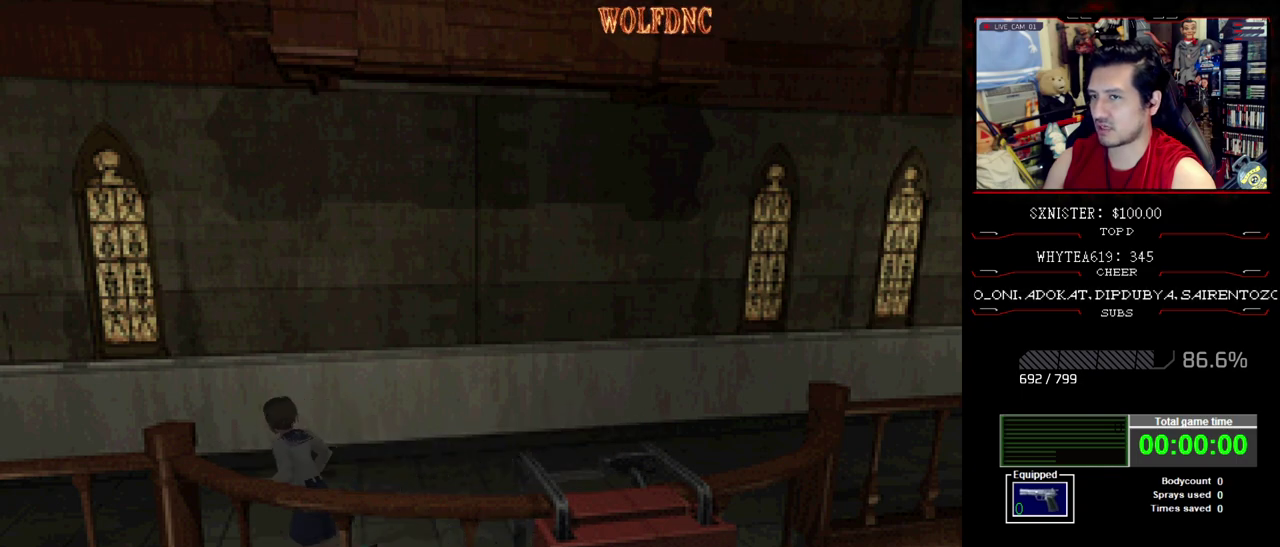
{"buttons": ["SQUARE", "DPAD_UP"], "events": [[50, "DPAD_RIGHT", "up"], [100, "DPAD_LEFT", "down"], [417, "DPAD_LEFT", "up"]]}
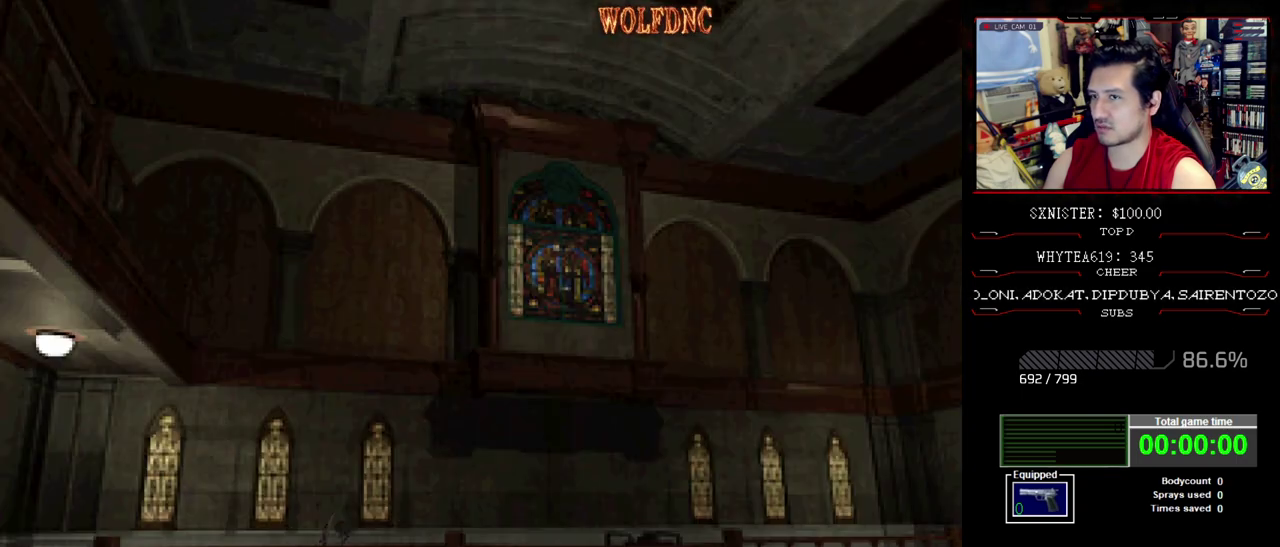
{"buttons": ["SQUARE", "DPAD_UP"], "events": [[167, "DPAD_LEFT", "down"], [250, "DPAD_LEFT", "up"]]}
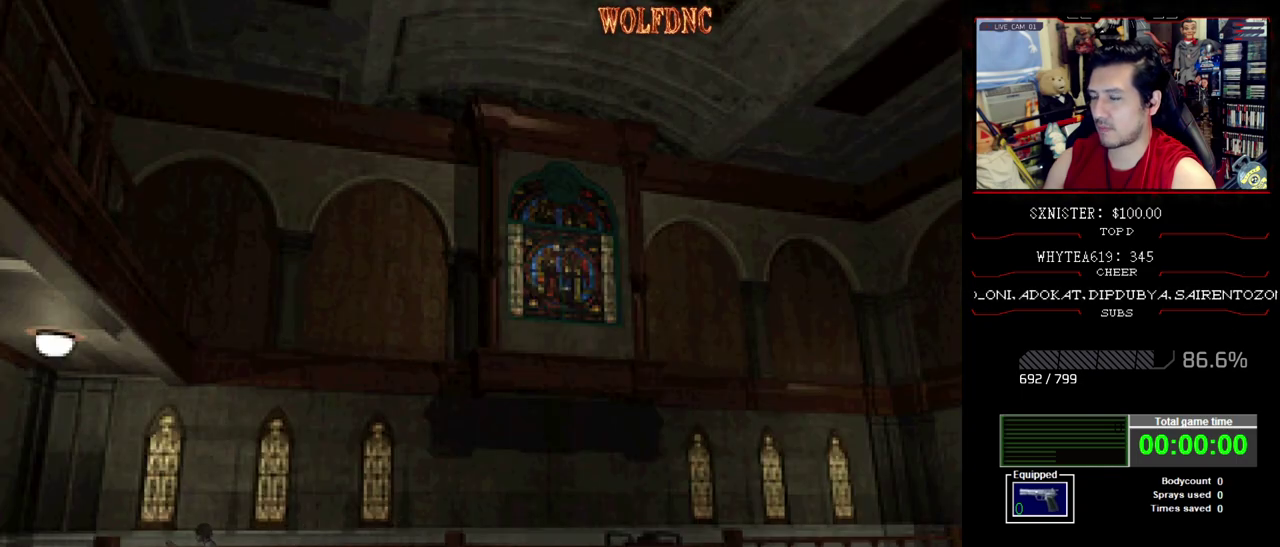
{"buttons": ["SQUARE", "DPAD_UP", "DPAD_LEFT"], "events": [[217, "DPAD_LEFT", "down"]]}
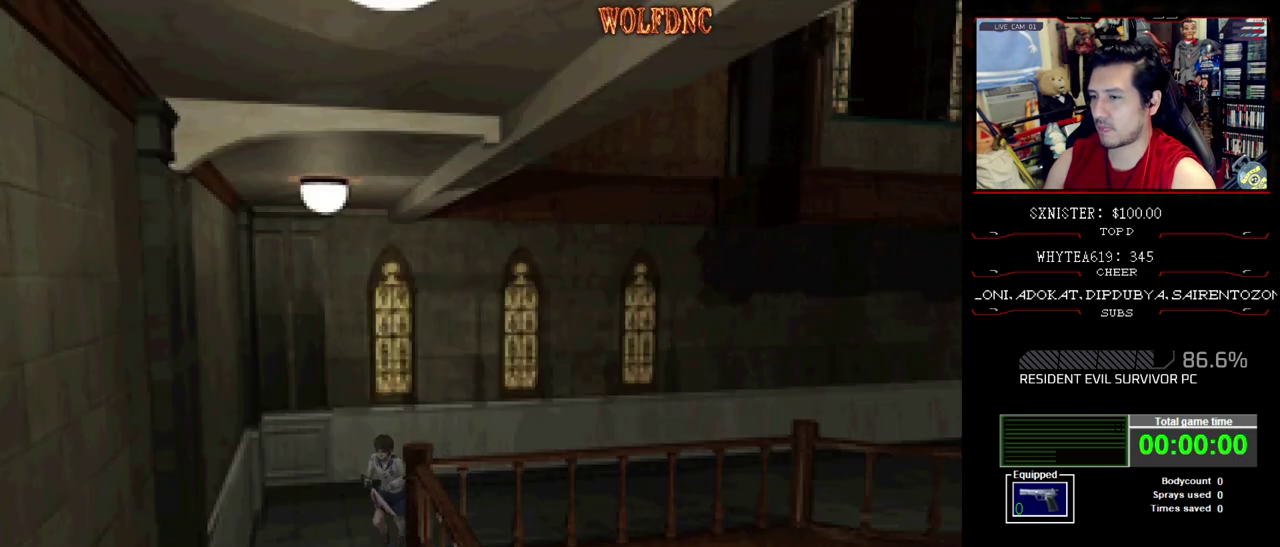
{"buttons": ["SQUARE", "DPAD_UP"], "events": [[183, "DPAD_LEFT", "up"]]}
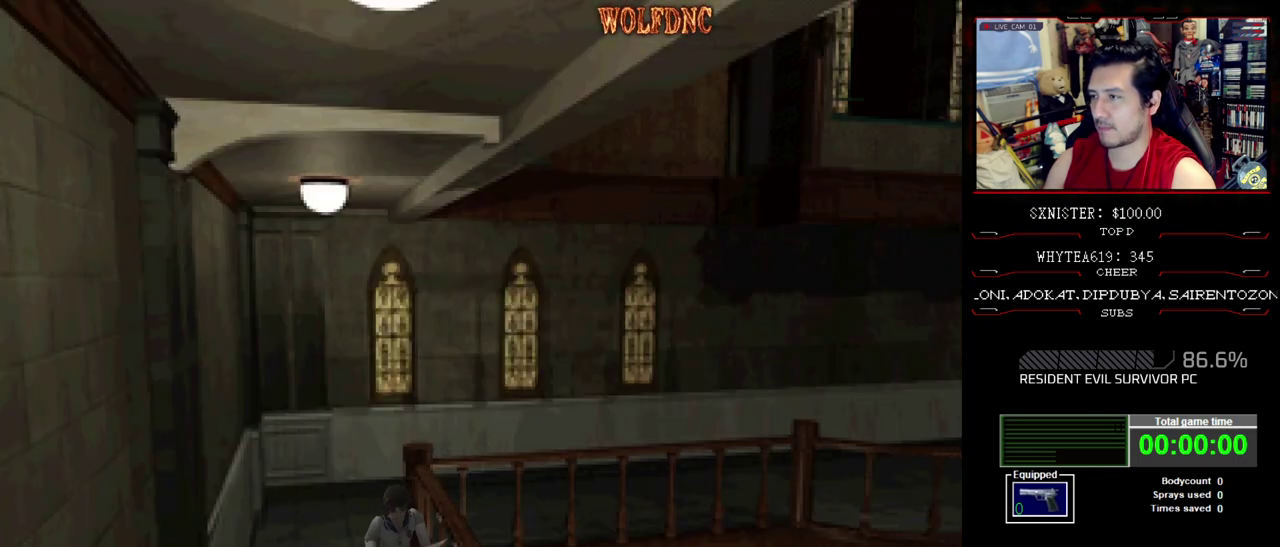
{"buttons": ["SQUARE", "DPAD_UP"], "events": []}
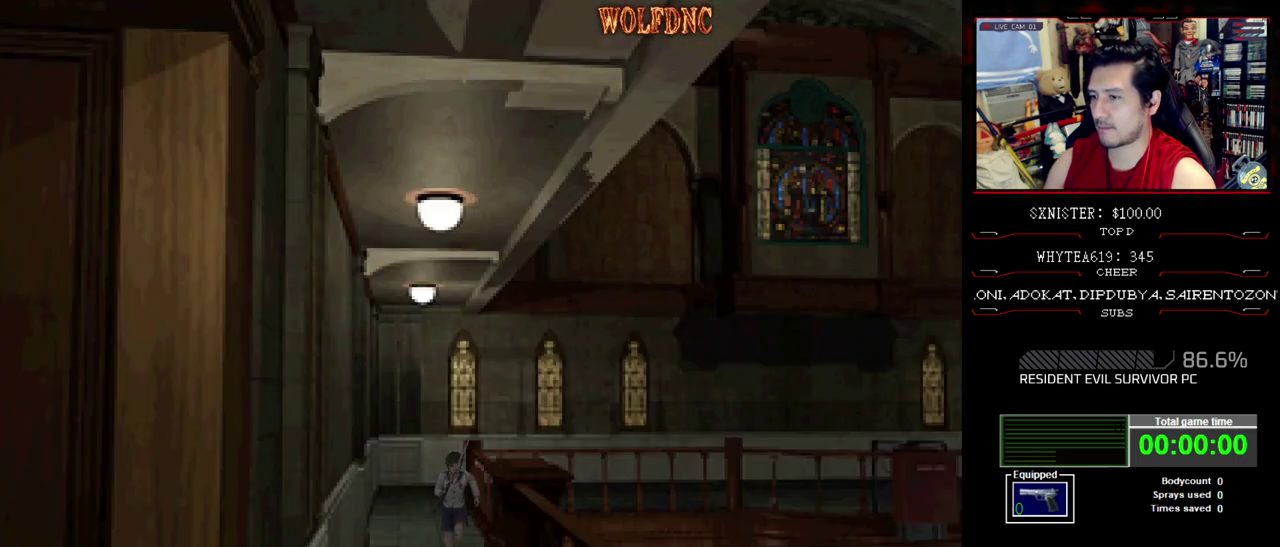
{"buttons": ["SQUARE", "DPAD_UP"], "events": []}
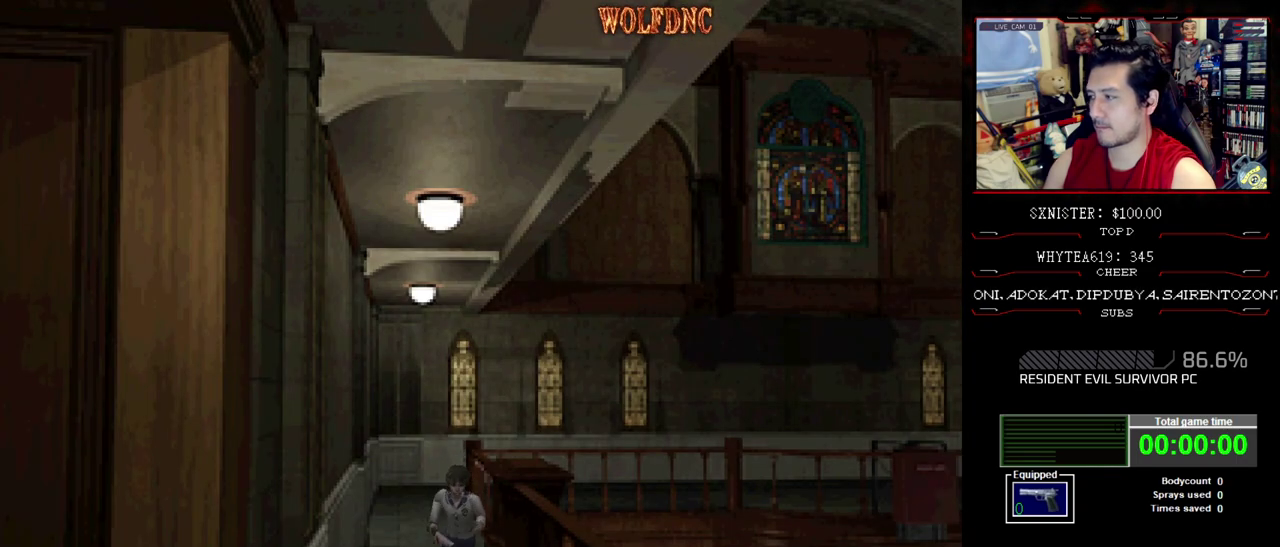
{"buttons": ["SQUARE", "DPAD_UP"], "events": []}
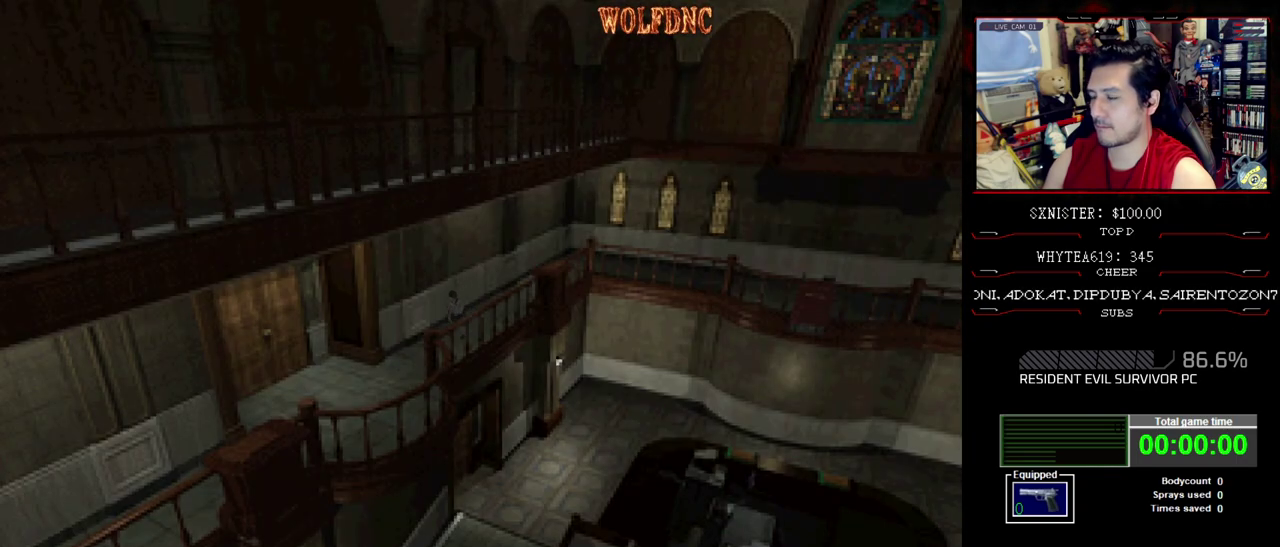
{"buttons": ["SQUARE", "DPAD_UP", "DPAD_RIGHT"], "events": [[400, "DPAD_RIGHT", "down"]]}
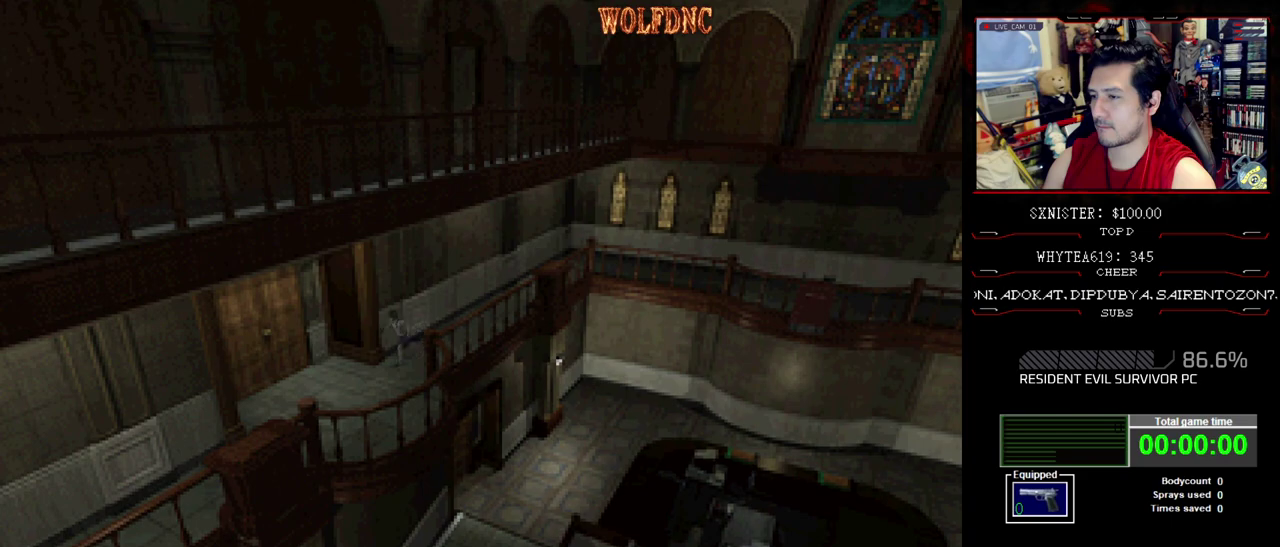
{"buttons": [], "events": [[83, "DPAD_RIGHT", "up"], [217, "CIRCLE", "down"], [217, "DPAD_UP", "up"], [267, "SQUARE", "up"], [317, "CIRCLE", "up"]]}
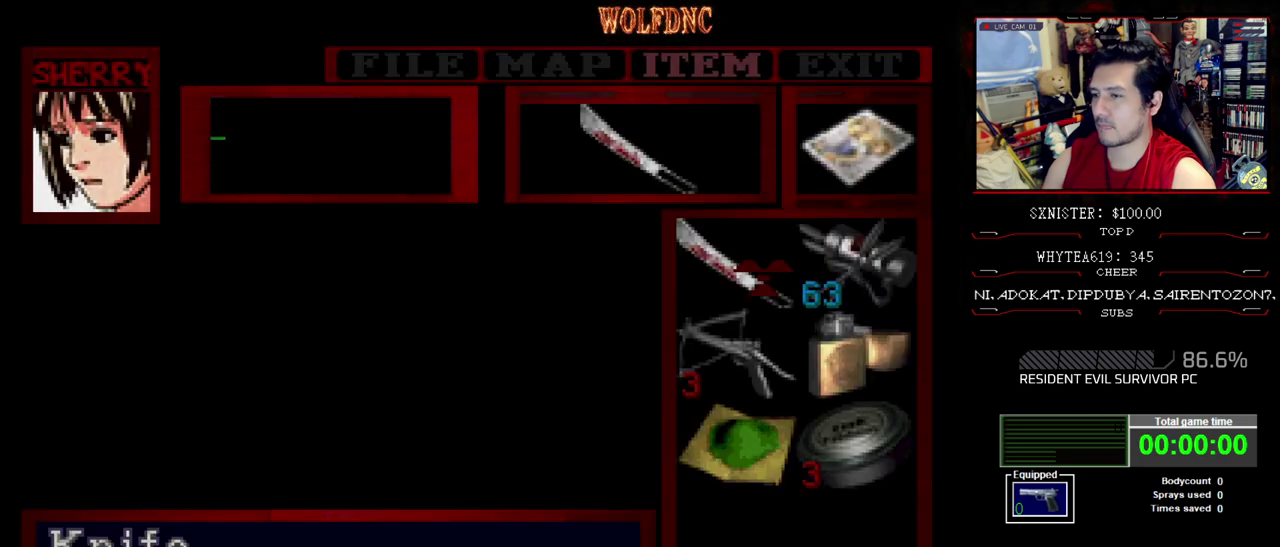
{"buttons": [], "events": []}
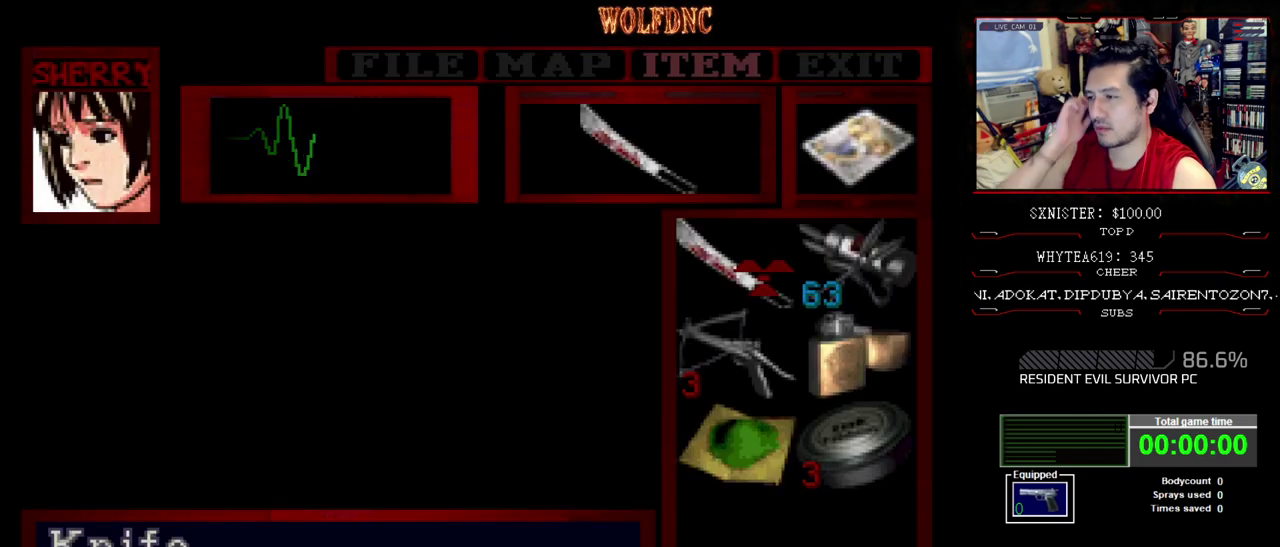
{"buttons": [], "events": []}
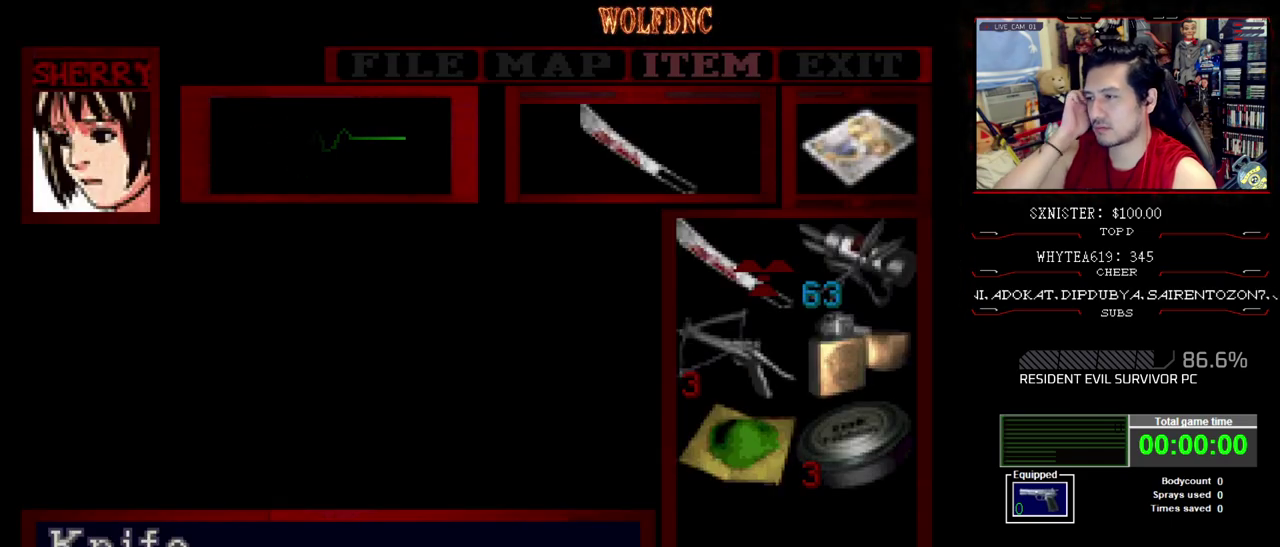
{"buttons": [], "events": []}
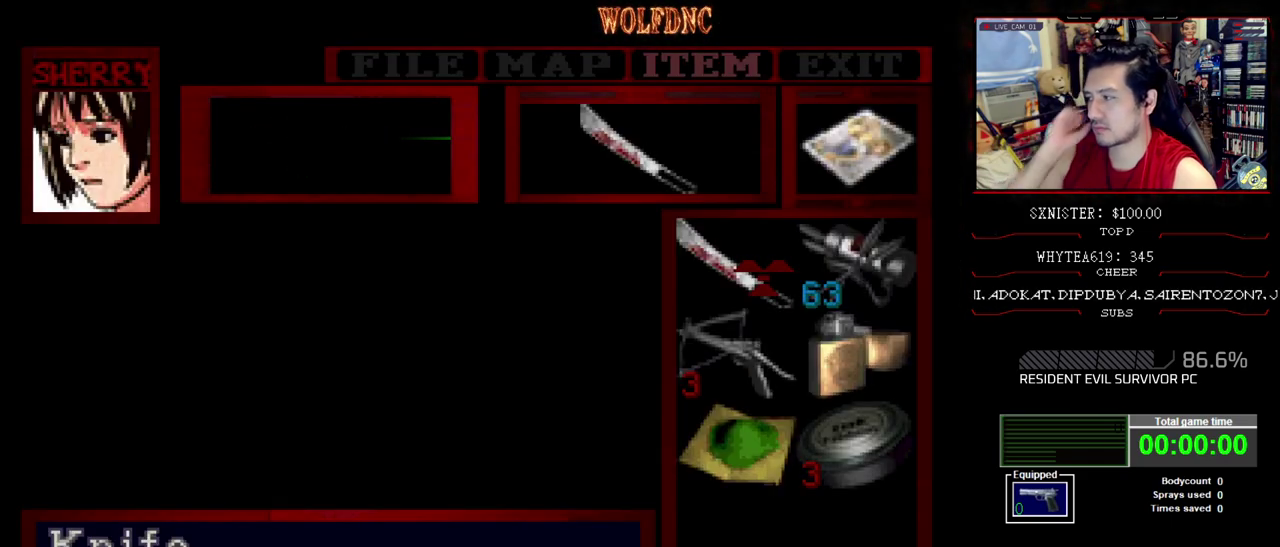
{"buttons": ["SQUARE", "DPAD_LEFT"], "events": [[383, "DPAD_LEFT", "down"], [467, "SQUARE", "down"]]}
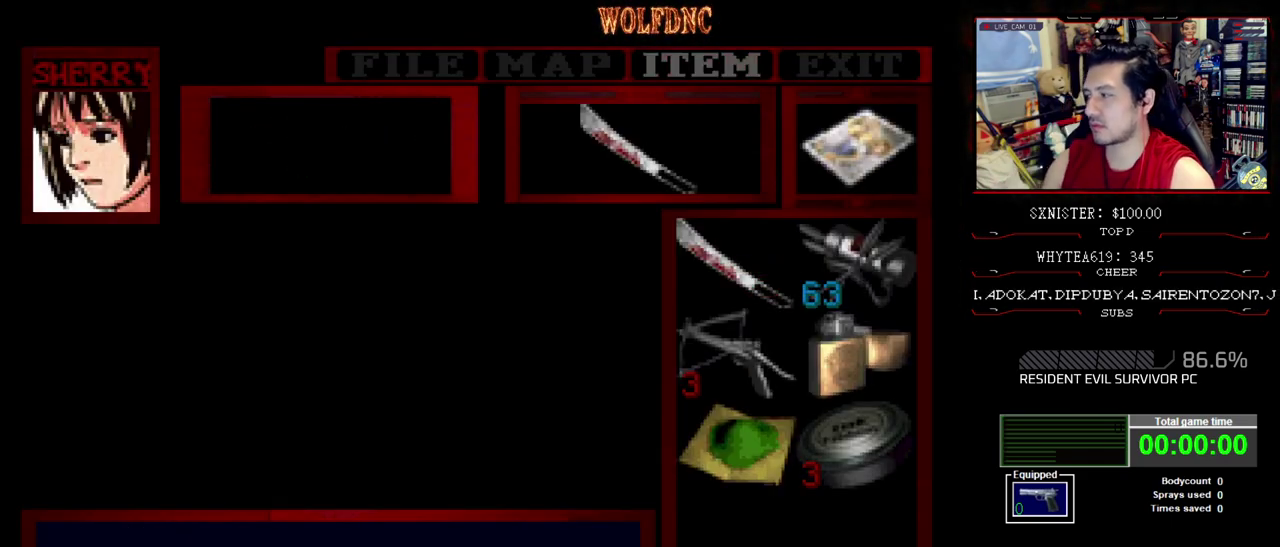
{"buttons": ["SQUARE", "DPAD_UP", "DPAD_LEFT"], "events": [[67, "SQUARE", "up"], [167, "SQUARE", "down"], [483, "DPAD_UP", "down"]]}
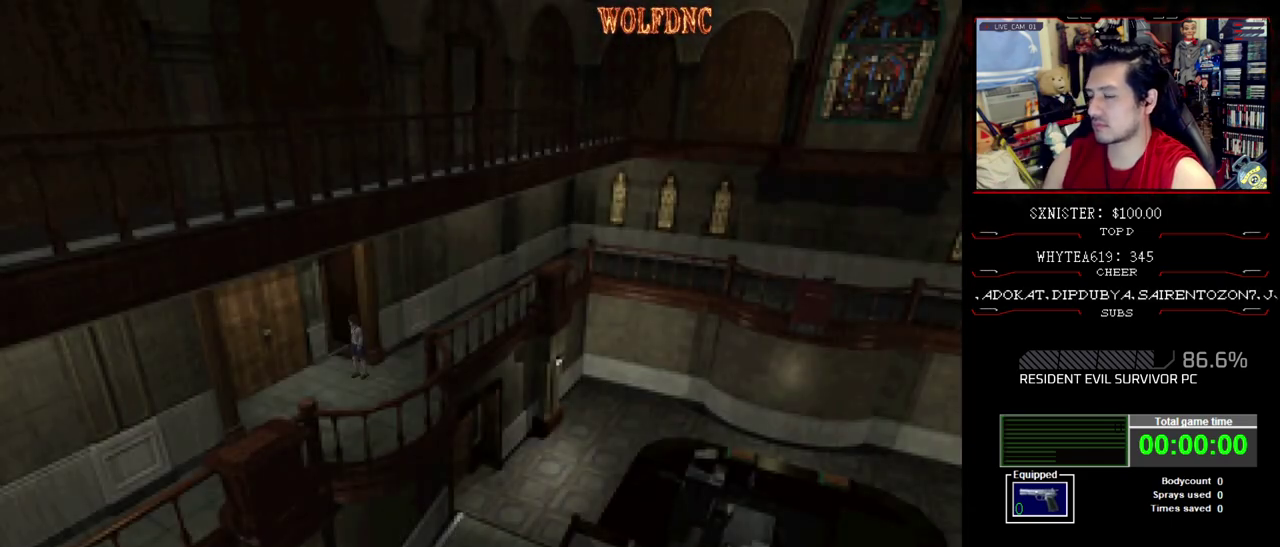
{"buttons": ["SQUARE", "DPAD_UP", "DPAD_RIGHT"], "events": [[317, "DPAD_LEFT", "up"], [367, "DPAD_RIGHT", "down"]]}
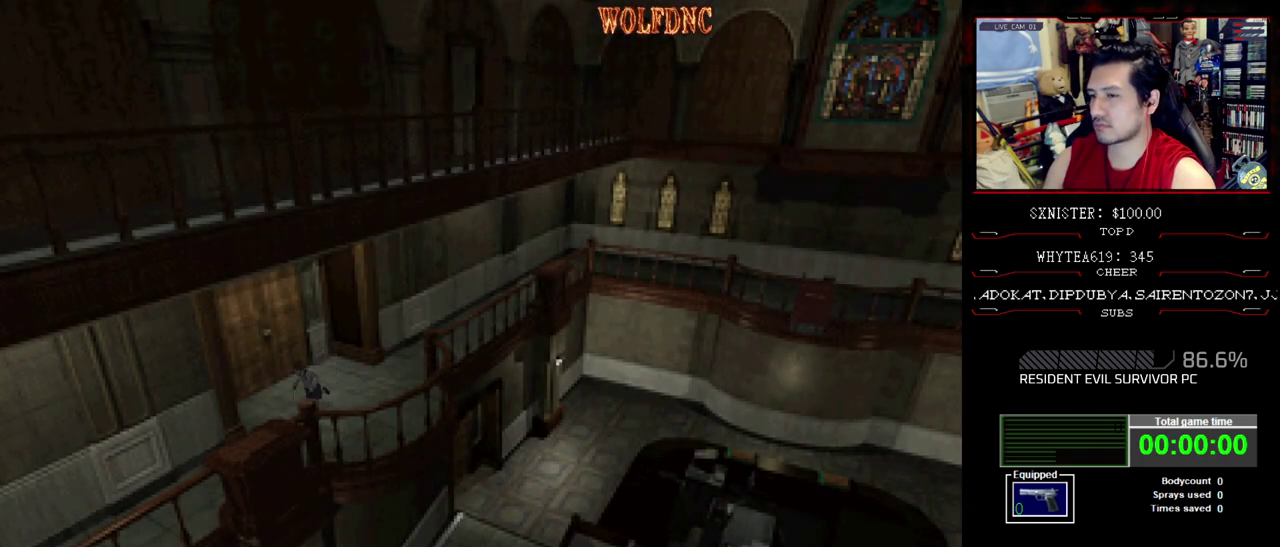
{"buttons": ["SQUARE", "DPAD_UP"], "events": [[150, "DPAD_RIGHT", "up"]]}
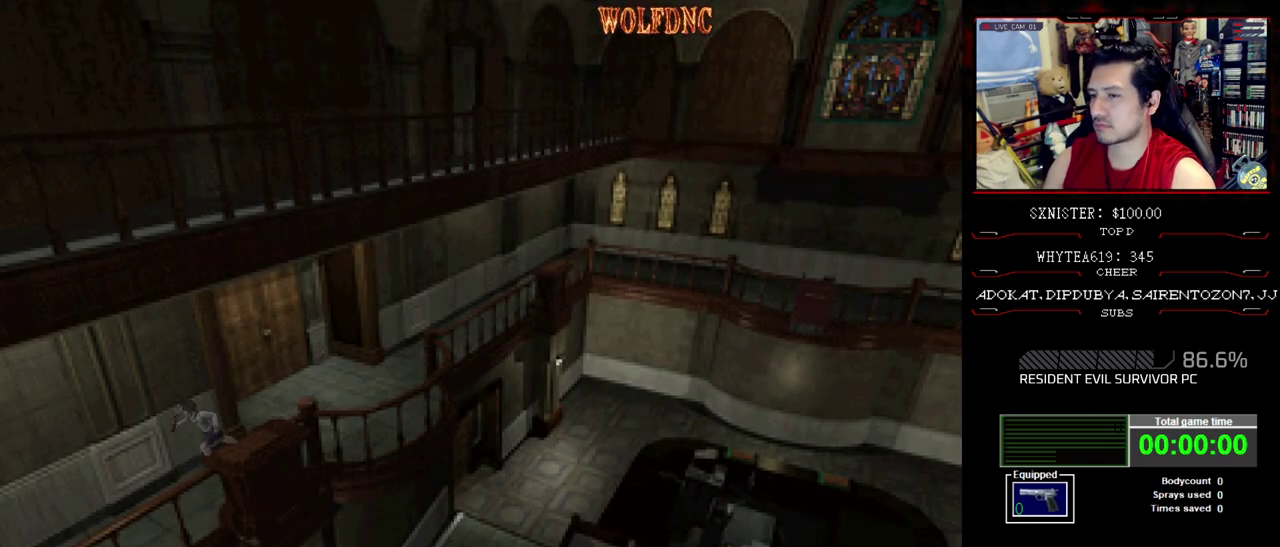
{"buttons": ["SQUARE", "DPAD_UP"], "events": []}
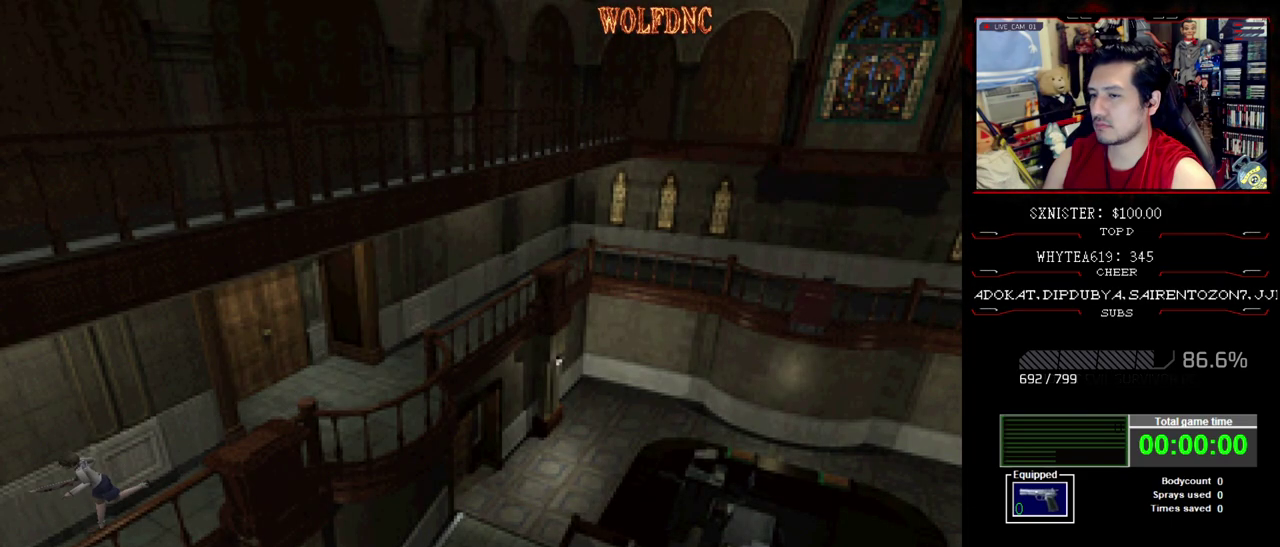
{"buttons": [], "events": [[267, "DPAD_UP", "up"], [317, "SQUARE", "up"], [367, "DPAD_DOWN", "down"], [450, "SQUARE", "down"], [500, "DPAD_DOWN", "up"], [500, "SQUARE", "up"]]}
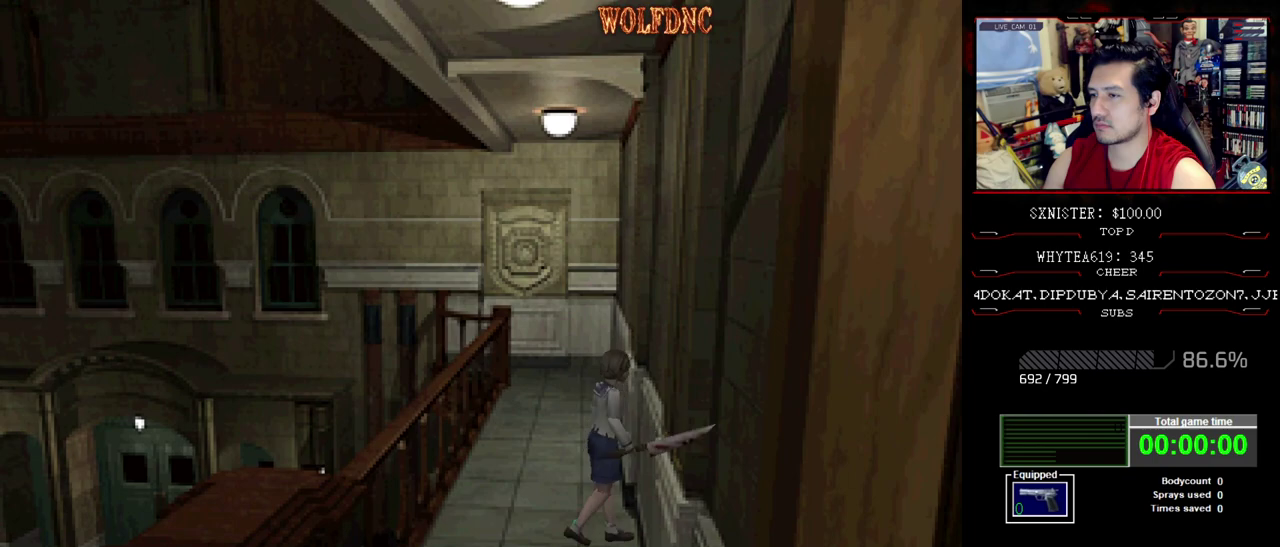
{"buttons": ["SQUARE", "DPAD_UP"], "events": [[100, "DPAD_UP", "down"], [150, "SQUARE", "down"]]}
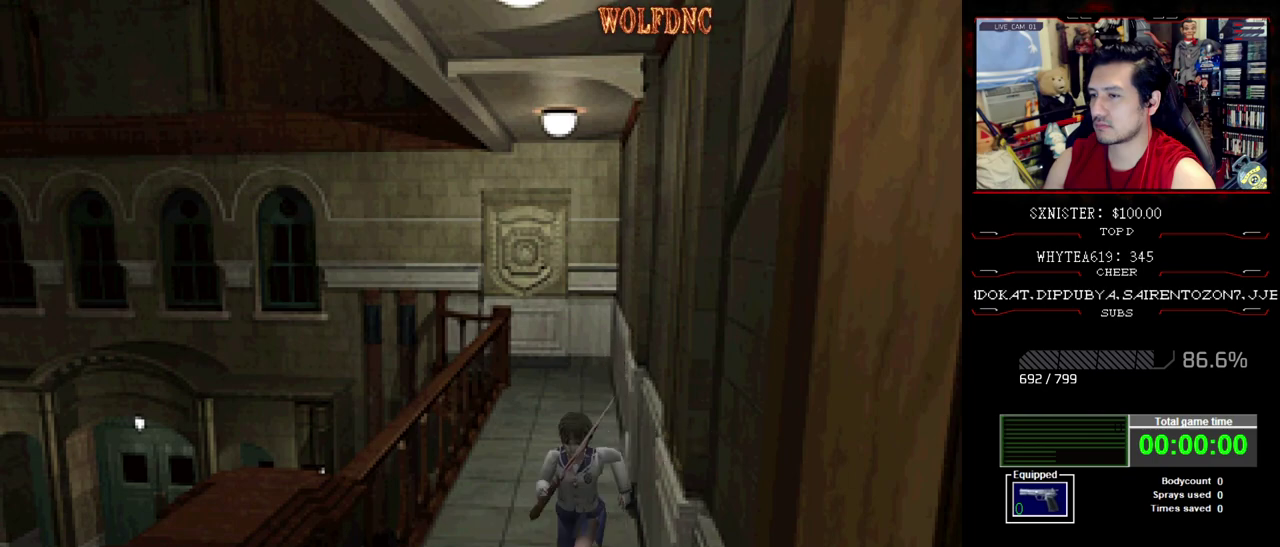
{"buttons": ["SQUARE", "DPAD_UP"], "events": [[200, "DPAD_LEFT", "down"], [400, "DPAD_LEFT", "up"]]}
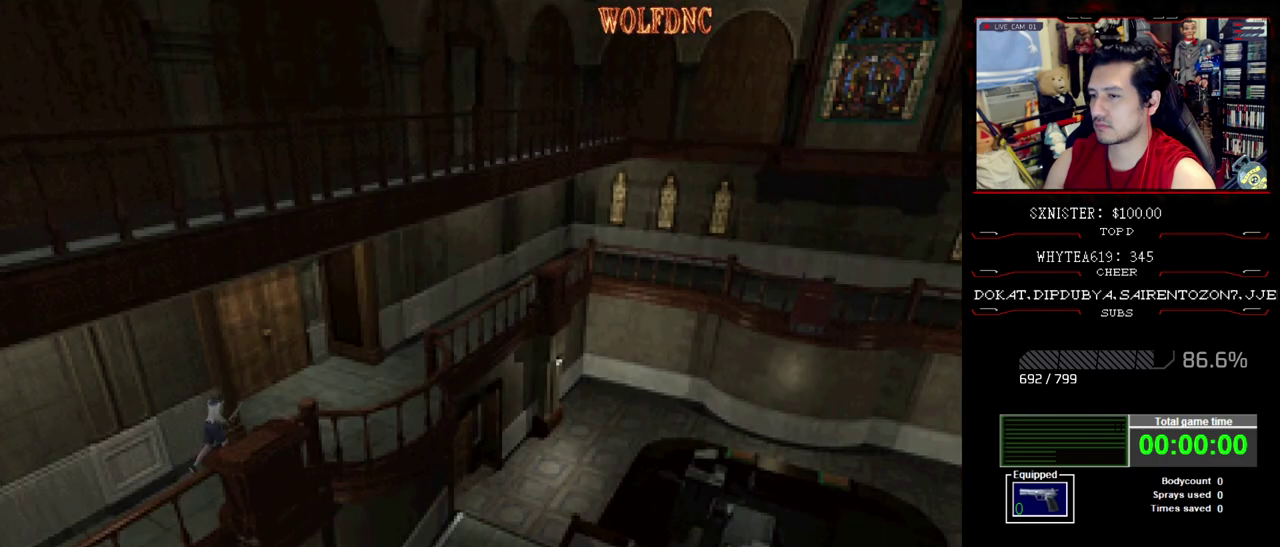
{"buttons": ["SQUARE", "DPAD_UP", "DPAD_LEFT"], "events": [[33, "DPAD_LEFT", "down"], [83, "DPAD_LEFT", "up"], [217, "DPAD_LEFT", "down"]]}
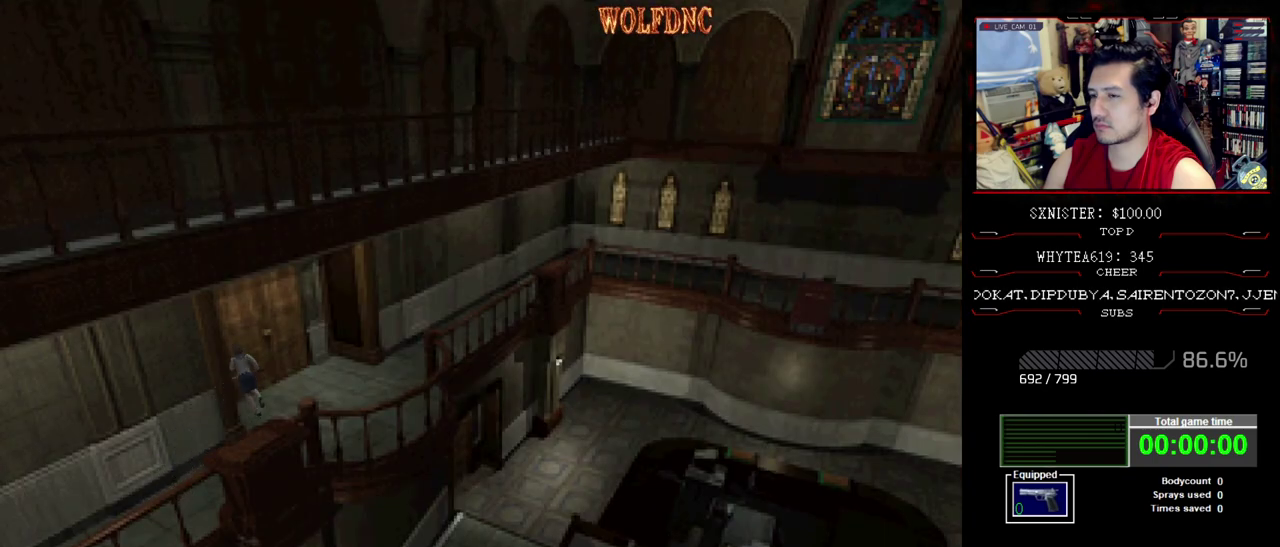
{"buttons": [], "events": [[50, "DPAD_LEFT", "up"], [100, "CROSS", "down"], [183, "CROSS", "up"], [333, "DPAD_UP", "up"], [333, "SQUARE", "up"]]}